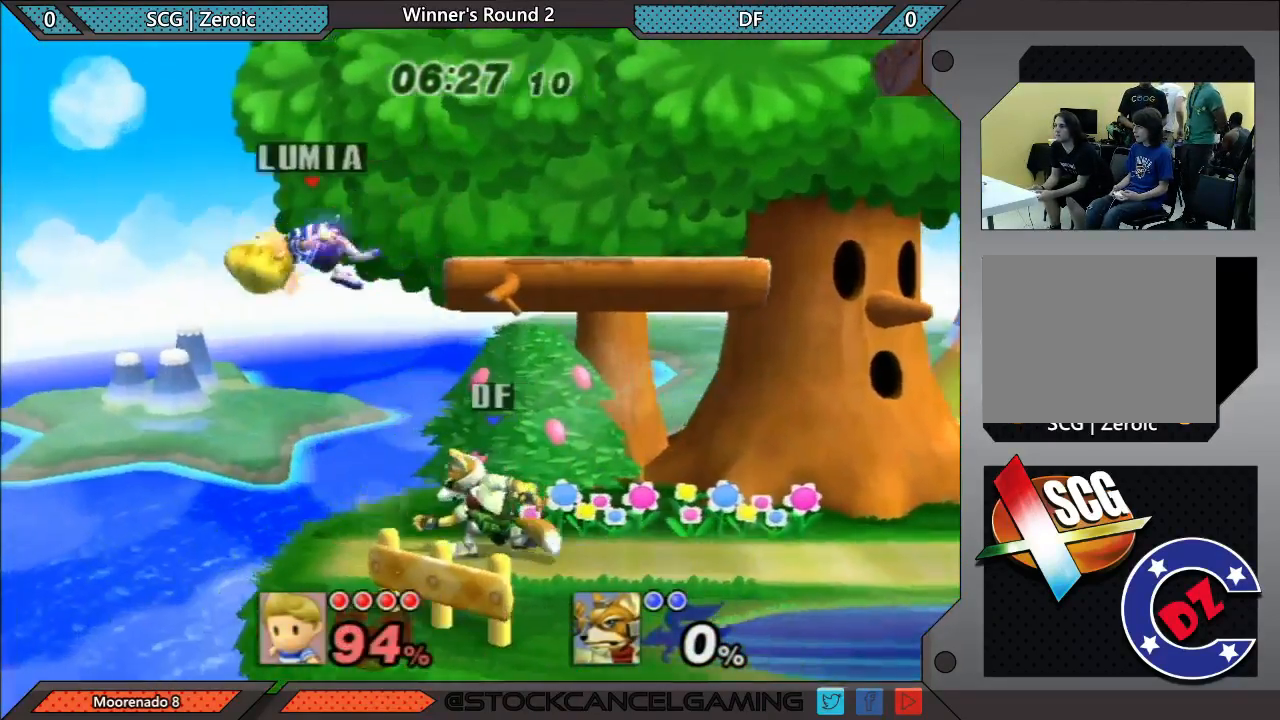
Gameplay with a controller (Nintendo layout); each line is a JSON object with the inputs held at the frame after it. "events" lists button and stick changes between this image and that frame as [ms after this image, input, new state], when the widget could be followed in between. Not read: L3 R3.
{"buttons": ["X"], "left_stick": "right", "right_stick": "center"}
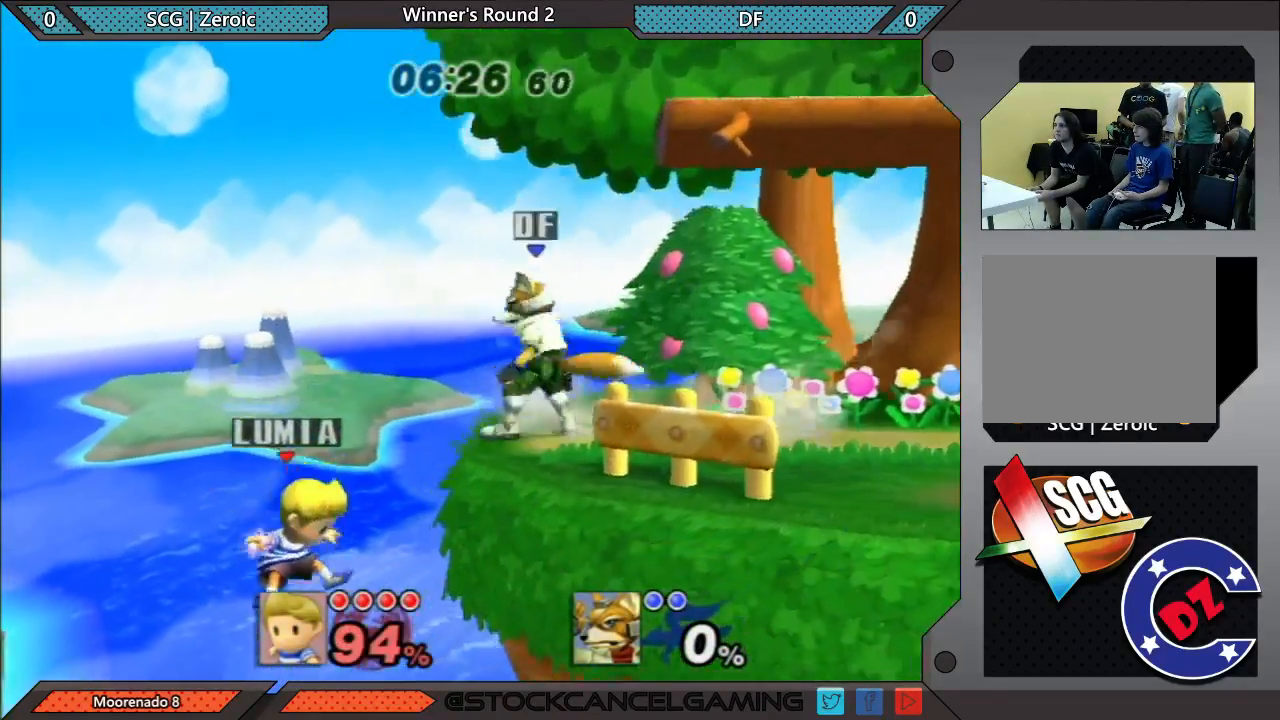
{"buttons": ["B"], "left_stick": "up-left", "right_stick": "center"}
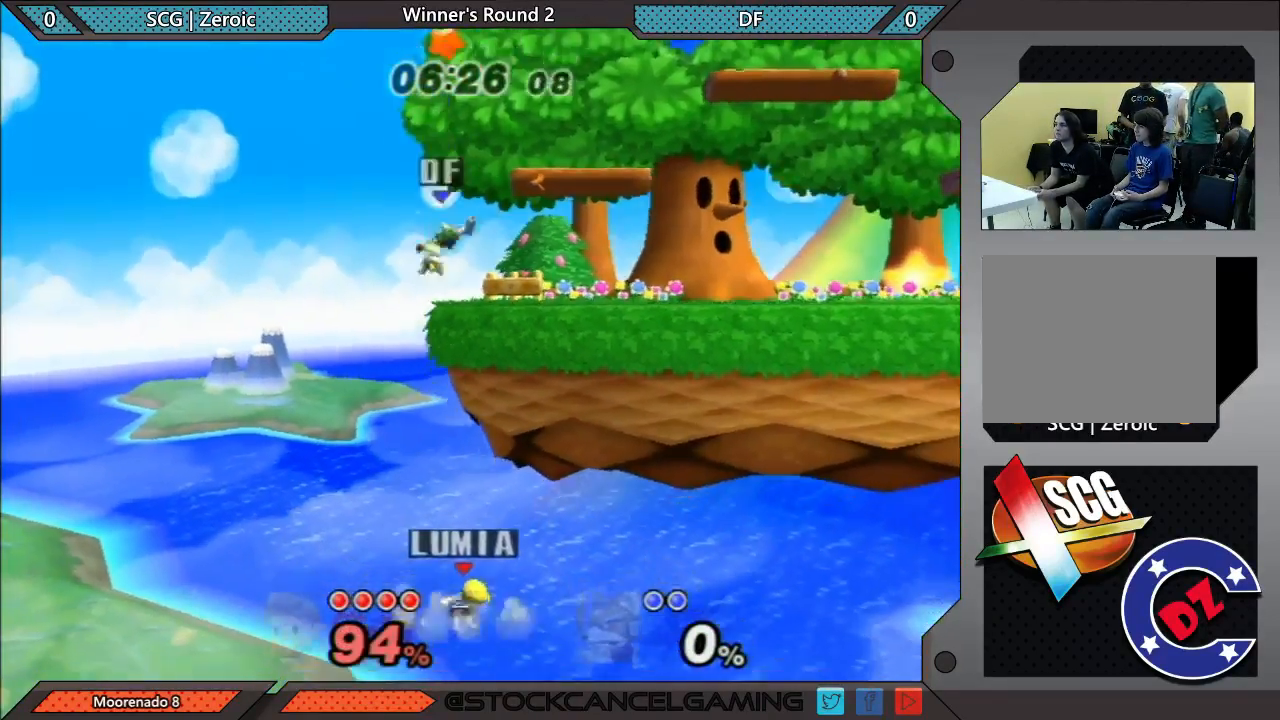
{"buttons": ["B"], "left_stick": "down", "right_stick": "center", "events": [[167, "left_stick", "down-left"], [317, "left_stick", "down"]]}
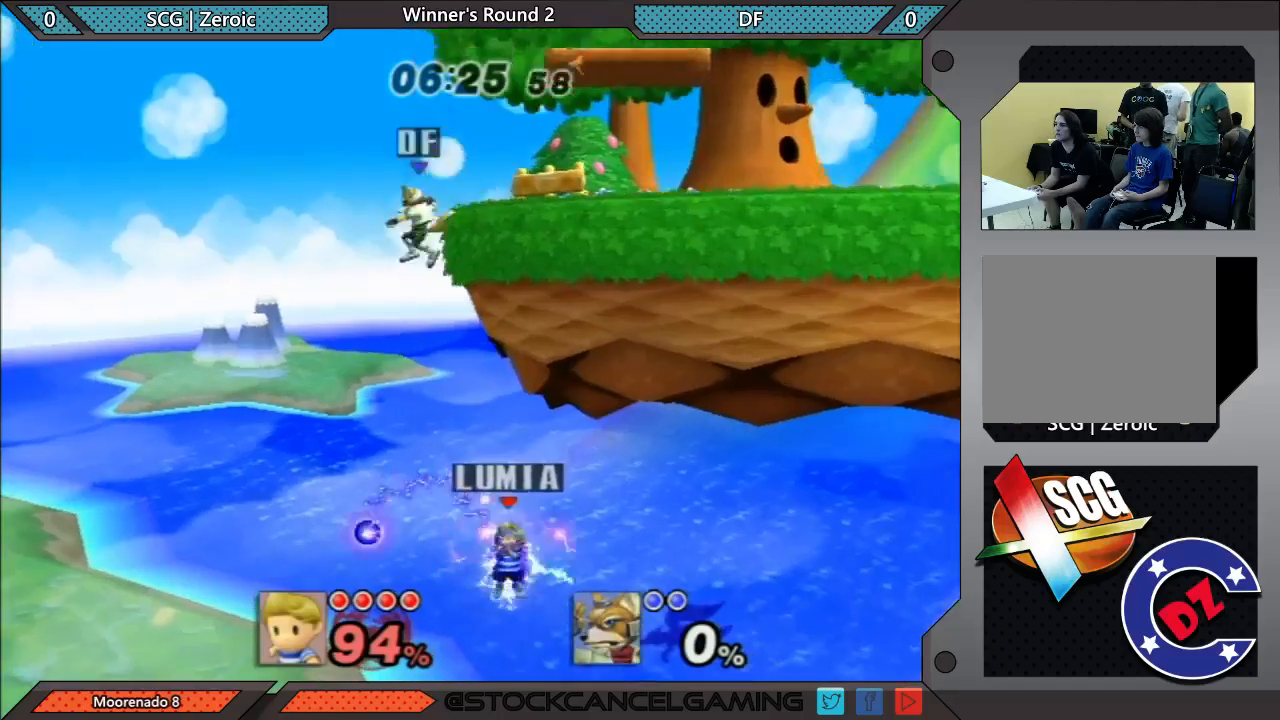
{"buttons": ["B"], "left_stick": "up-right", "right_stick": "center", "events": [[167, "left_stick", "down-right"], [317, "left_stick", "right"], [450, "left_stick", "up-right"]]}
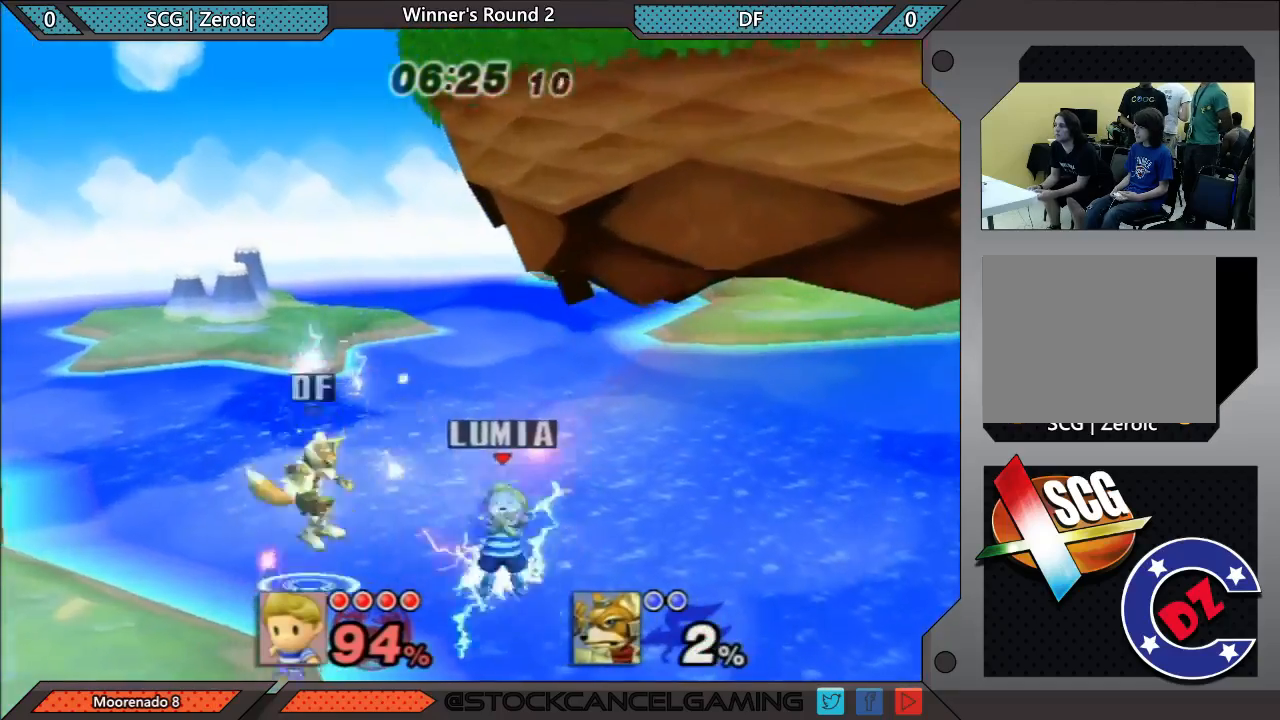
{"buttons": ["B"], "left_stick": "up", "right_stick": "center", "events": [[50, "left_stick", "up"]]}
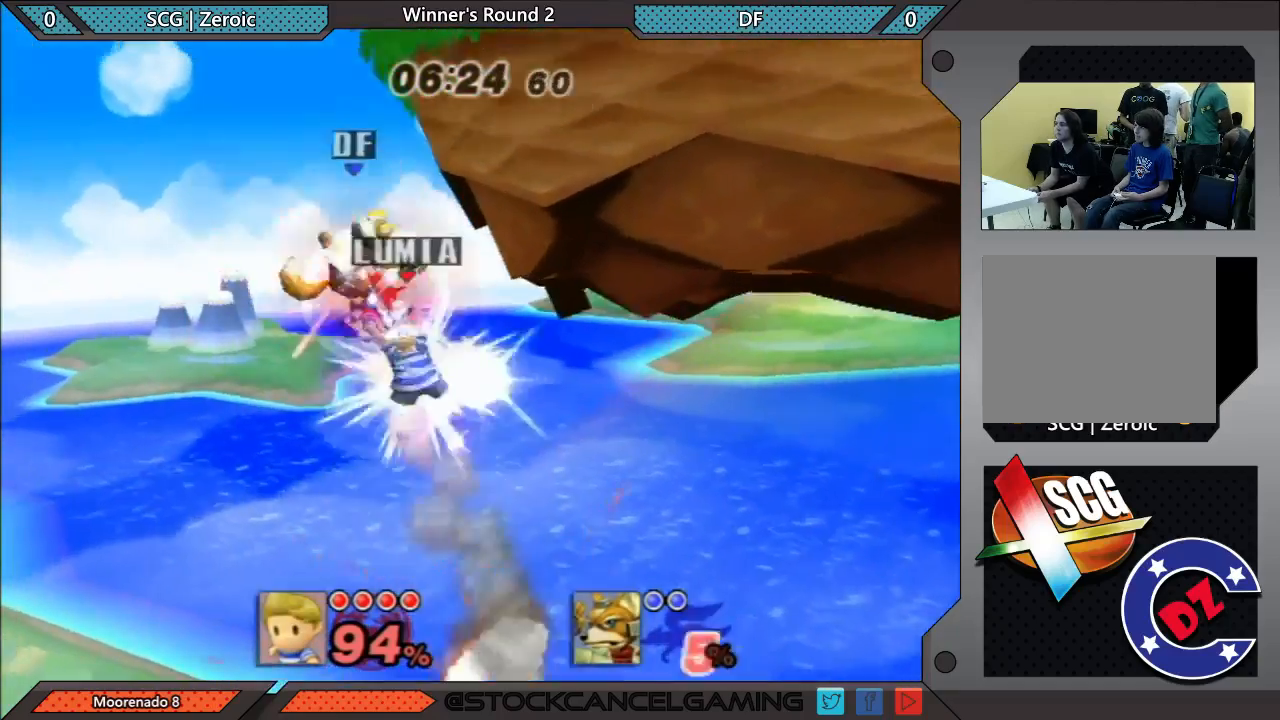
{"buttons": ["B"], "left_stick": "right", "right_stick": "center", "events": [[33, "left_stick", "up-right"], [200, "left_stick", "right"]]}
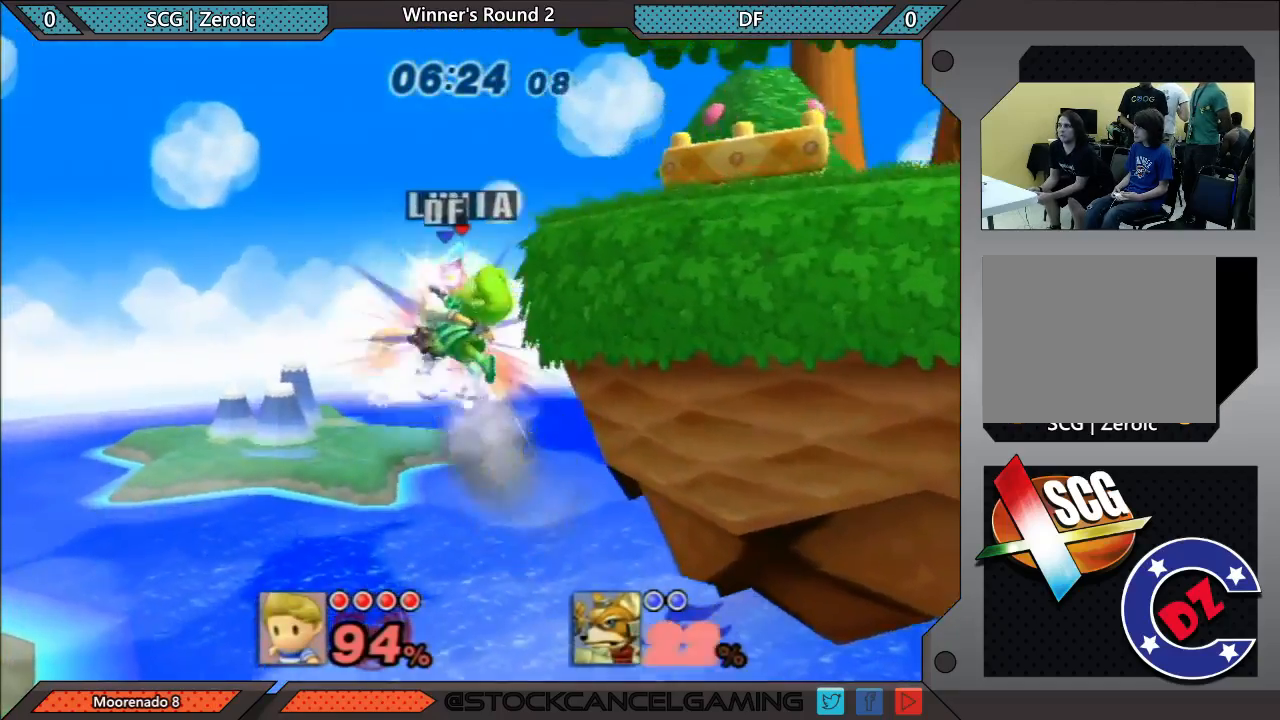
{"buttons": [], "left_stick": "right", "right_stick": "center", "events": [[233, "B", "up"]]}
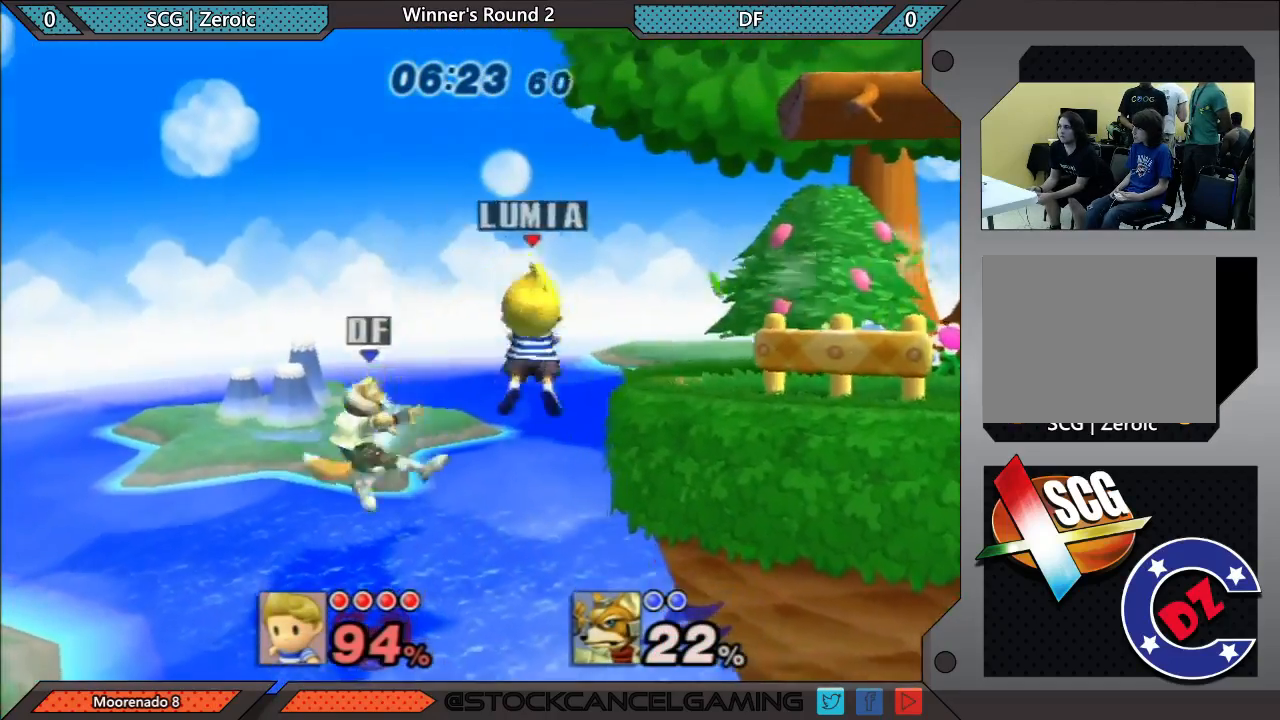
{"buttons": [], "left_stick": "up-left", "right_stick": "center", "events": [[100, "left_stick", "center"], [350, "left_stick", "up"], [417, "left_stick", "up-left"]]}
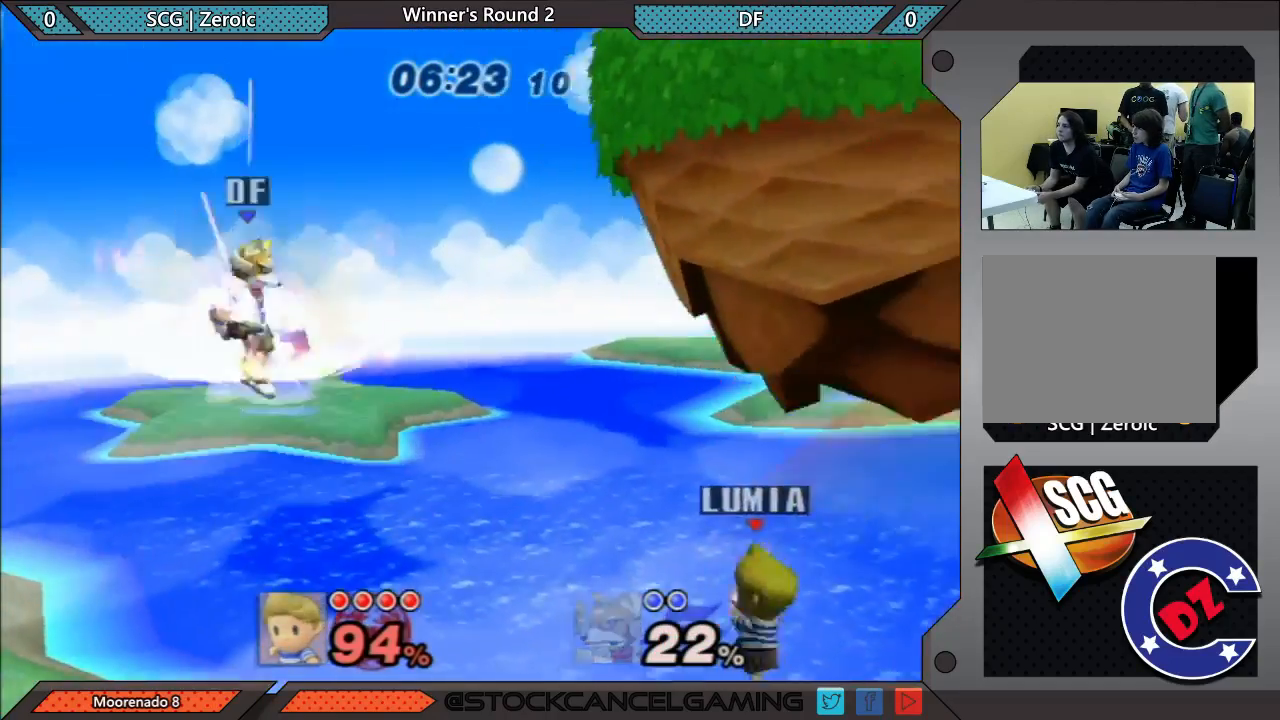
{"buttons": [], "left_stick": "center", "right_stick": "center", "events": [[100, "left_stick", "center"]]}
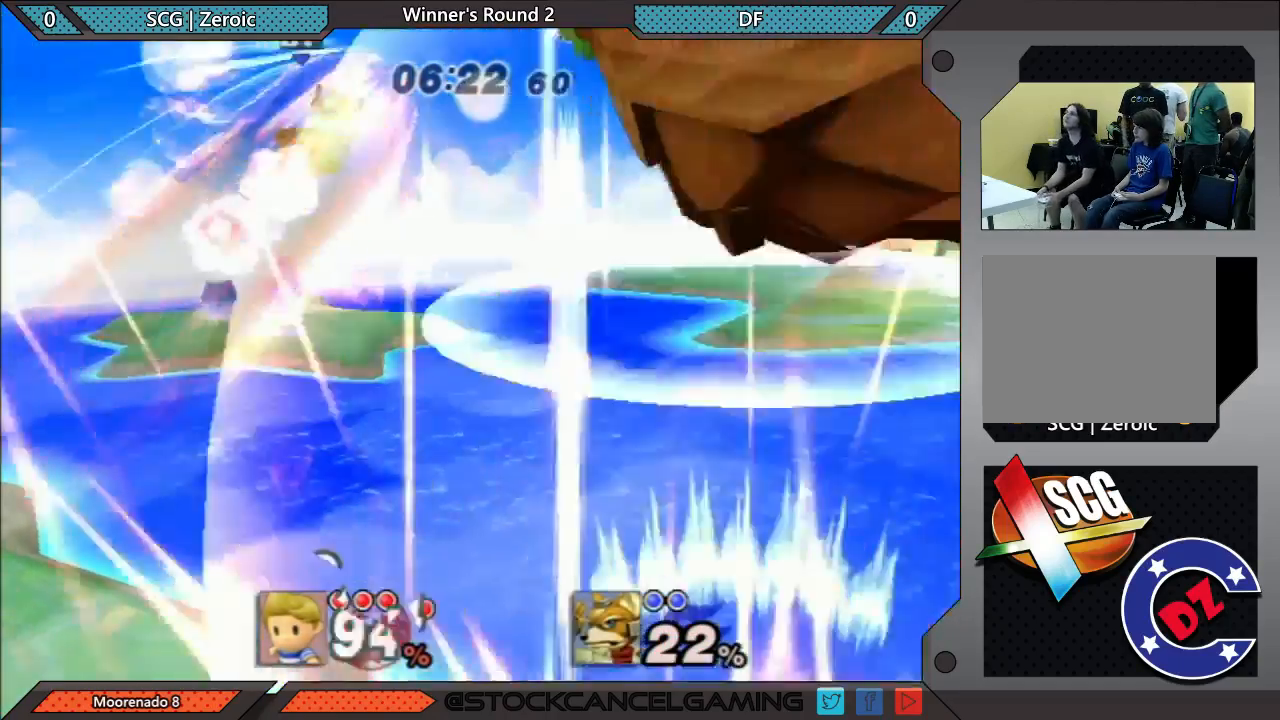
{"buttons": [], "left_stick": "center", "right_stick": "center", "events": []}
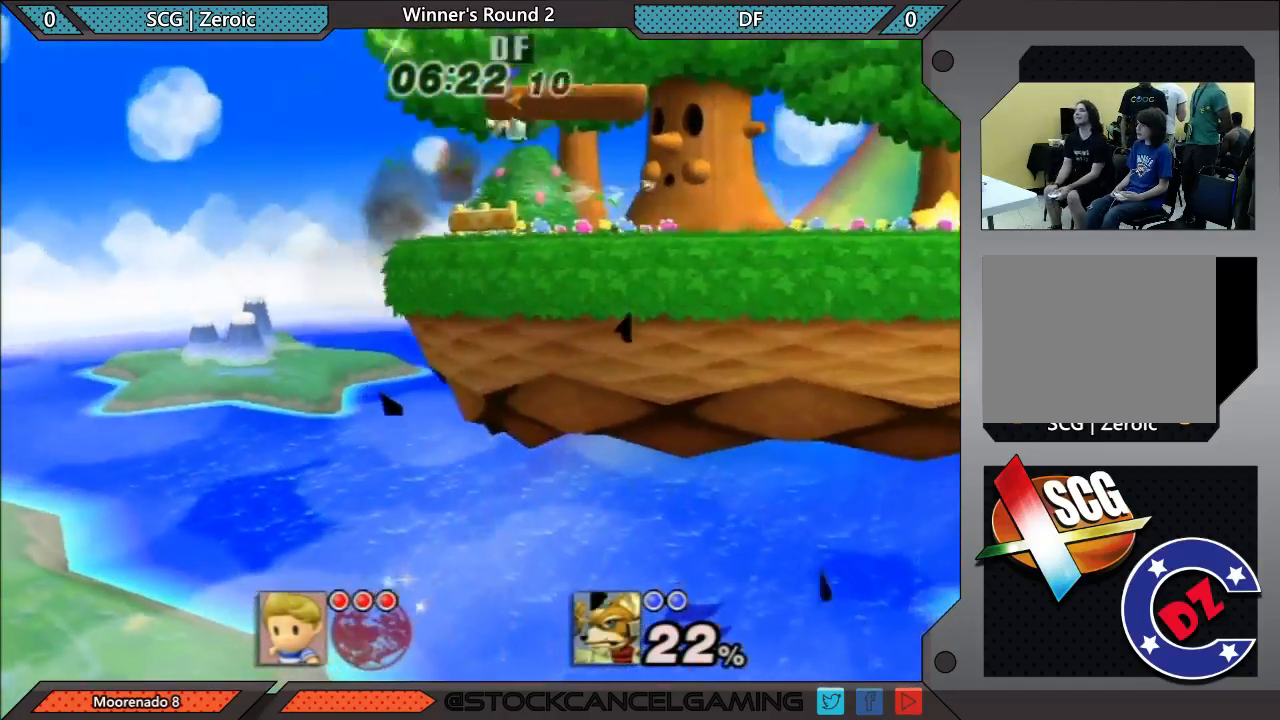
{"buttons": [], "left_stick": "right", "right_stick": "center", "events": [[233, "left_stick", "right"]]}
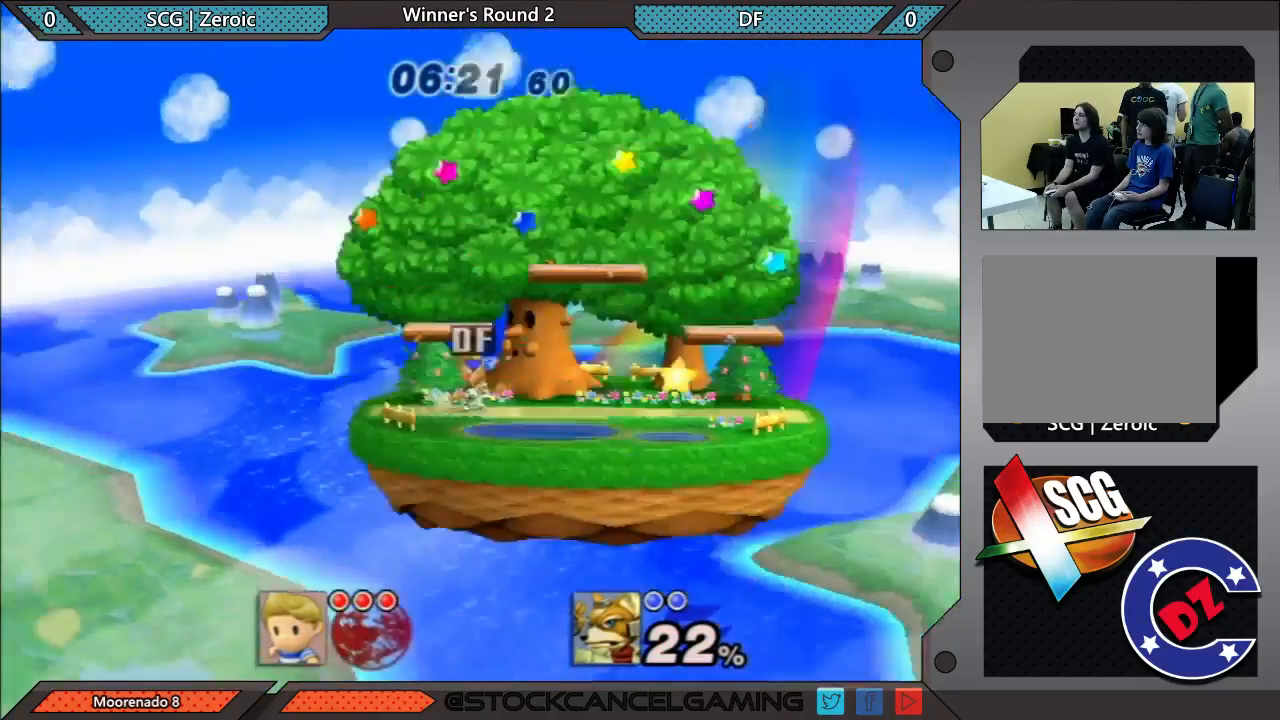
{"buttons": [], "left_stick": "right", "right_stick": "center", "events": []}
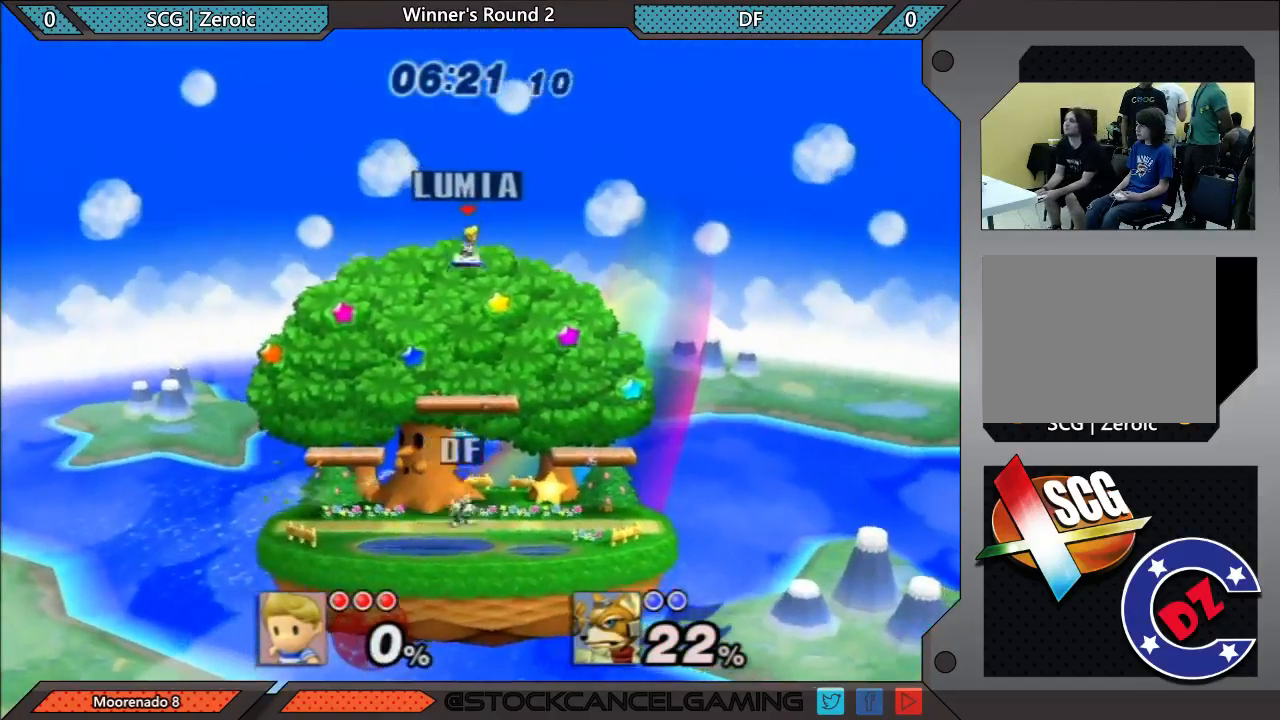
{"buttons": [], "left_stick": "down", "right_stick": "center", "events": [[483, "left_stick", "down"]]}
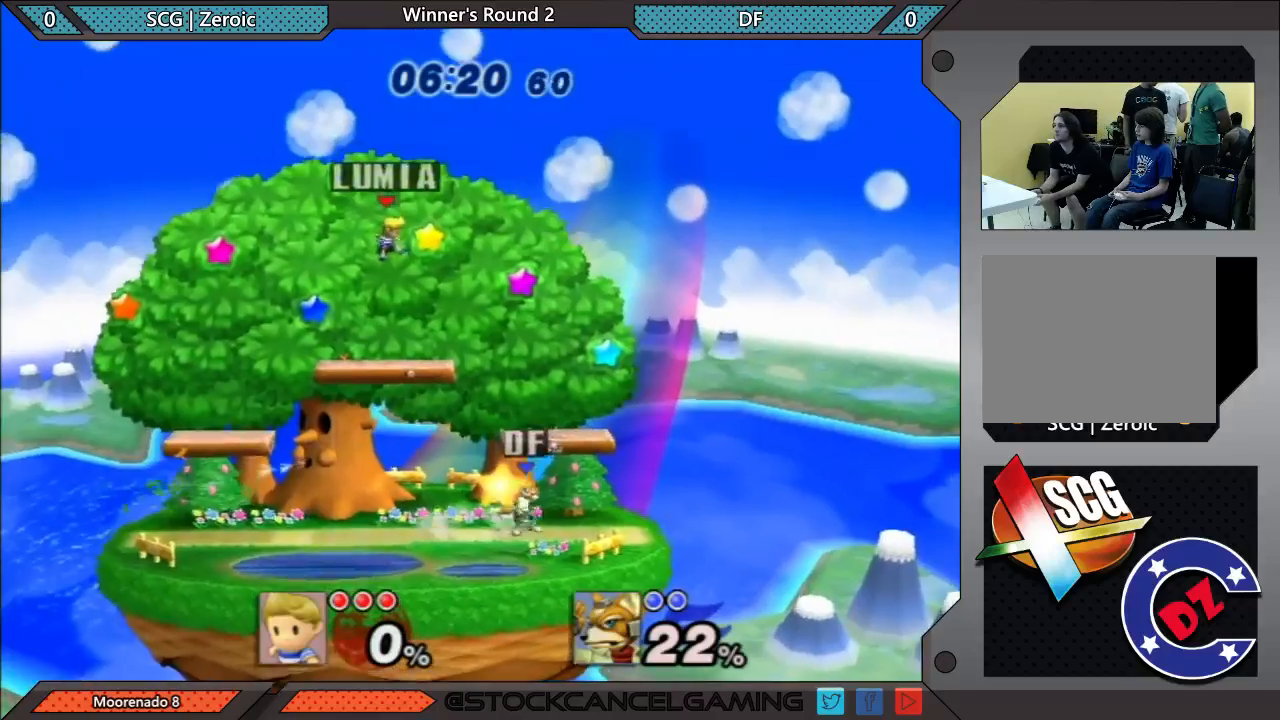
{"buttons": ["B"], "left_stick": "center", "right_stick": "center", "events": [[67, "left_stick", "center"], [133, "B", "down"]]}
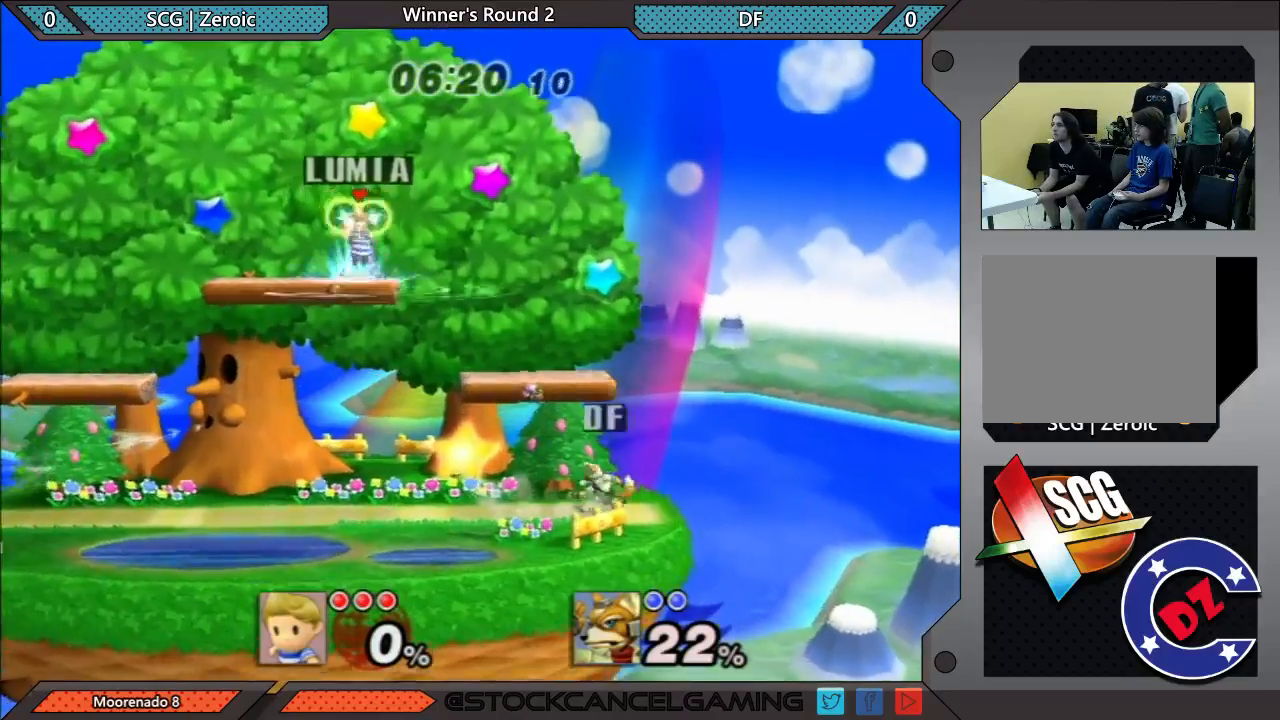
{"buttons": [], "left_stick": "center", "right_stick": "center", "events": [[467, "B", "up"]]}
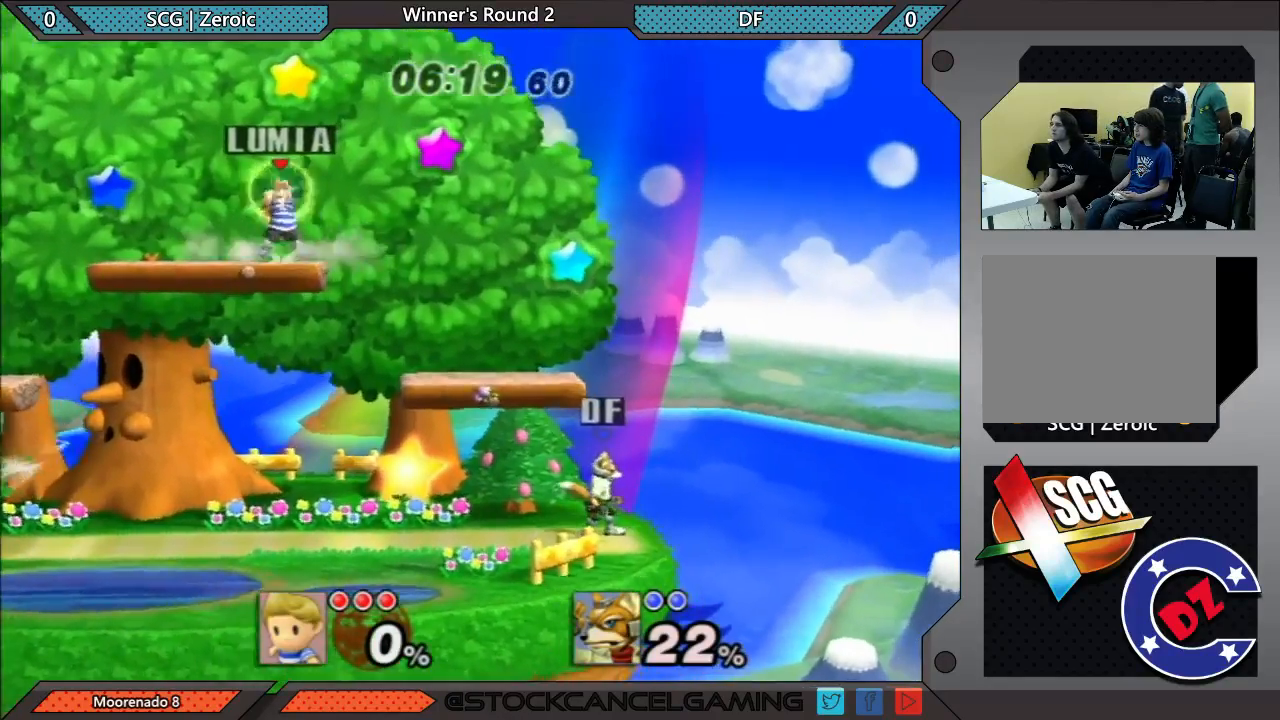
{"buttons": [], "left_stick": "down-left", "right_stick": "center", "events": [[483, "left_stick", "down-left"]]}
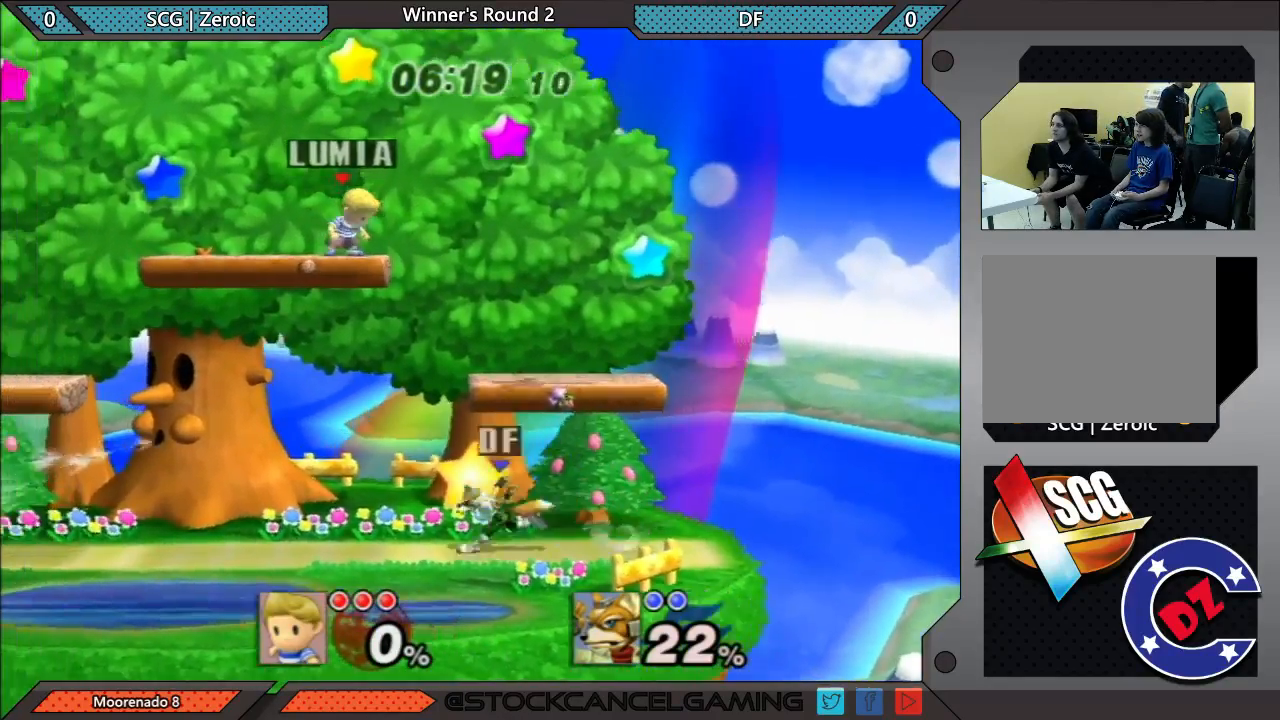
{"buttons": [], "left_stick": "left", "right_stick": "center", "events": [[100, "left_stick", "left"], [133, "B", "down"], [300, "B", "up"]]}
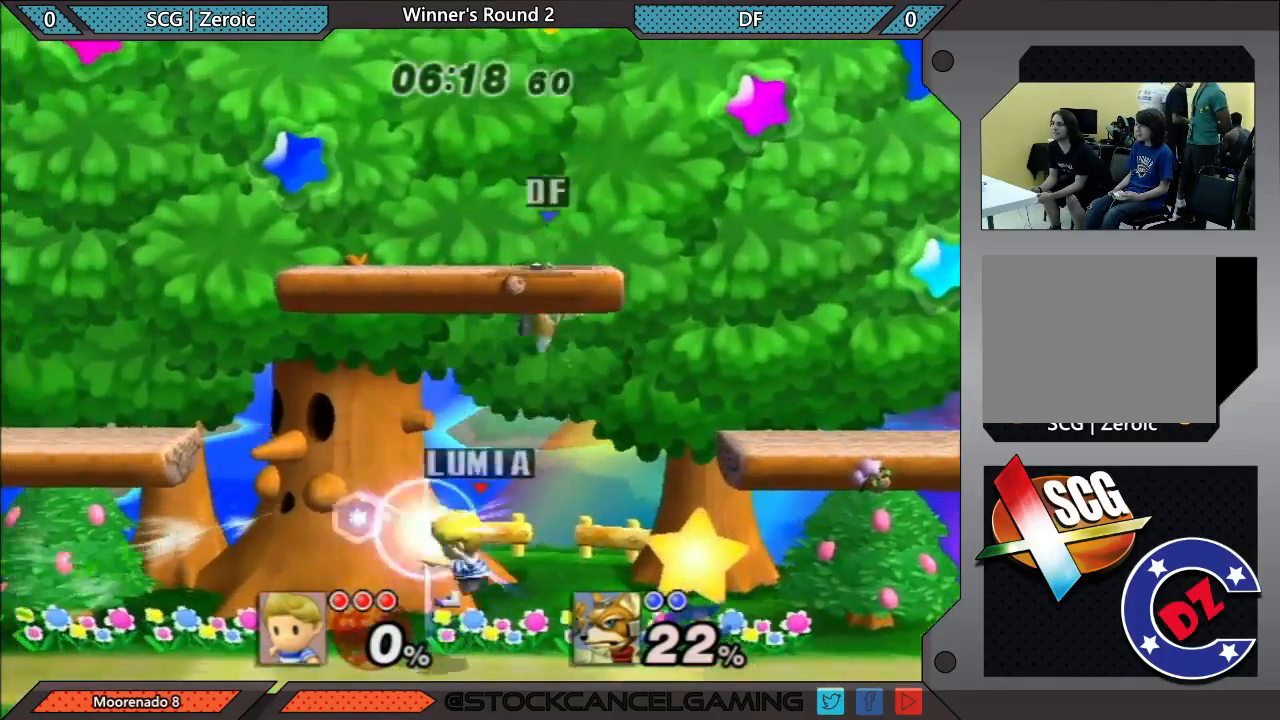
{"buttons": [], "left_stick": "left", "right_stick": "center", "events": [[67, "left_stick", "center"], [233, "left_stick", "left"]]}
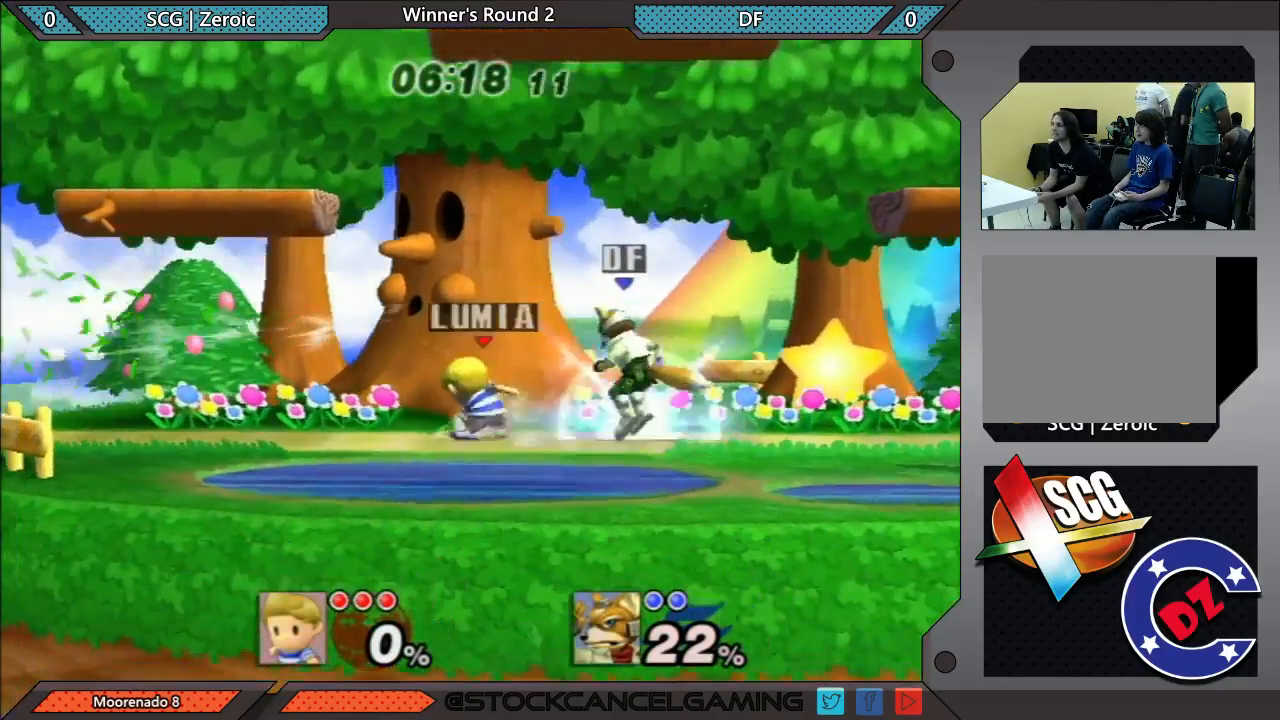
{"buttons": [], "left_stick": "center", "right_stick": "center", "events": [[117, "left_stick", "right"], [183, "B", "down"], [300, "B", "up"], [417, "left_stick", "center"]]}
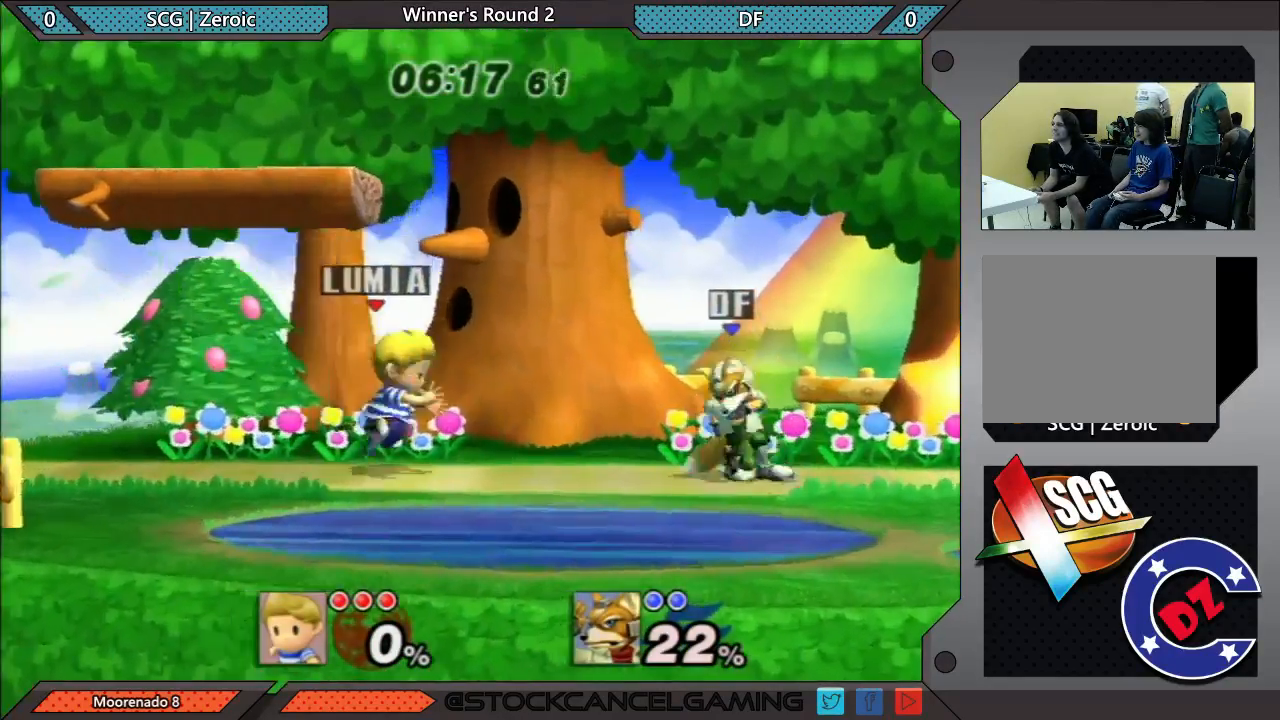
{"buttons": ["B"], "left_stick": "down", "right_stick": "center", "events": [[167, "left_stick", "right"], [400, "left_stick", "down"], [417, "B", "down"]]}
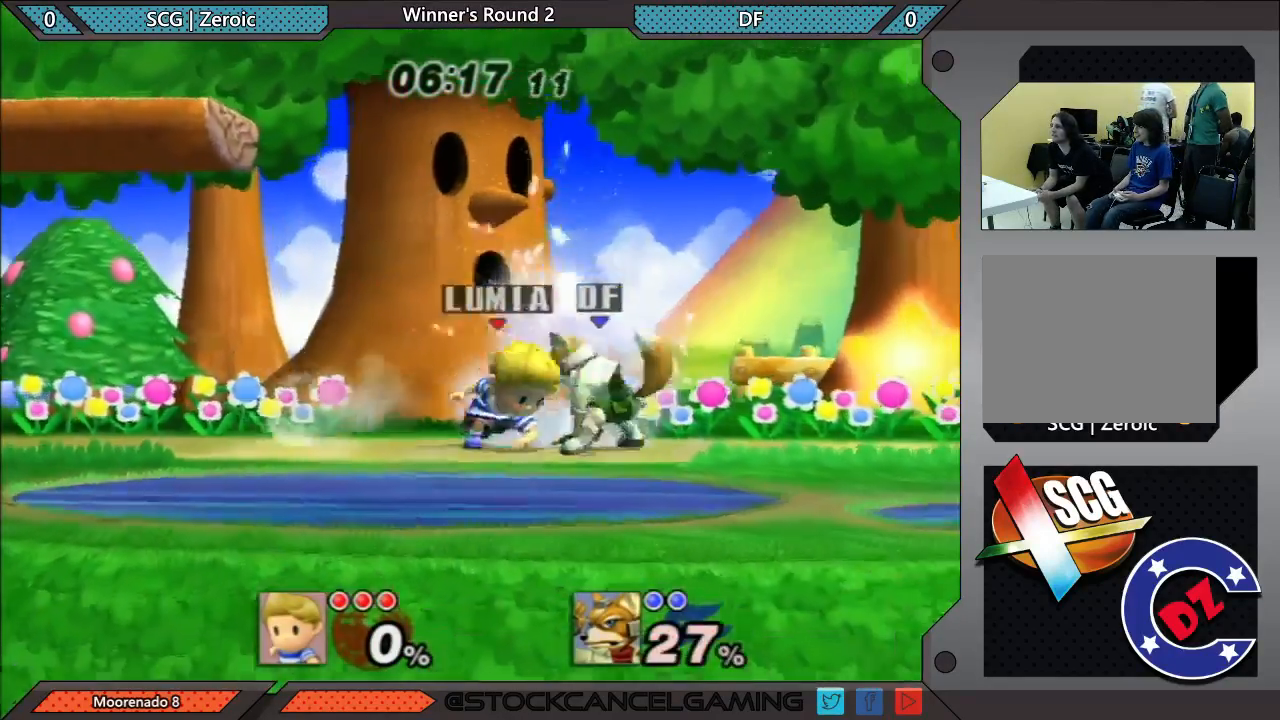
{"buttons": [], "left_stick": "right", "right_stick": "center", "events": [[17, "B", "up"], [50, "left_stick", "down-left"], [333, "left_stick", "center"], [483, "left_stick", "right"]]}
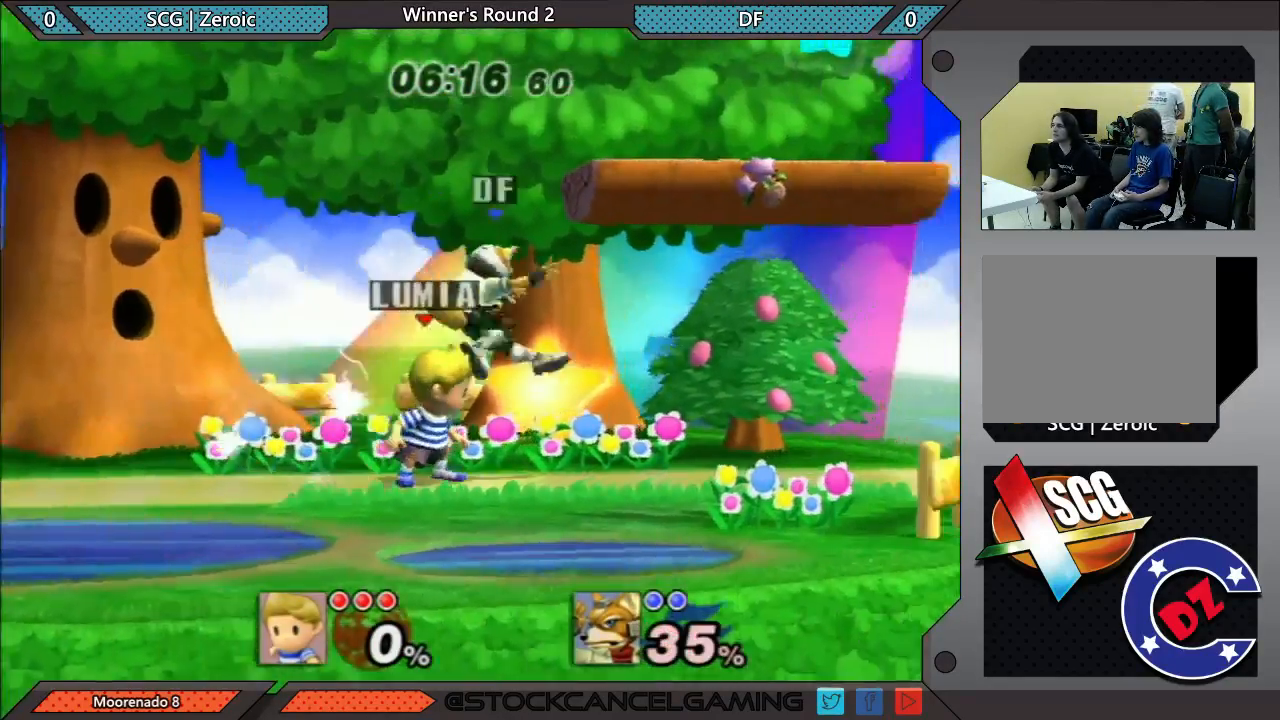
{"buttons": [], "left_stick": "down-left", "right_stick": "center", "events": [[133, "left_stick", "down"], [167, "B", "down"], [267, "B", "up"], [300, "left_stick", "down-left"]]}
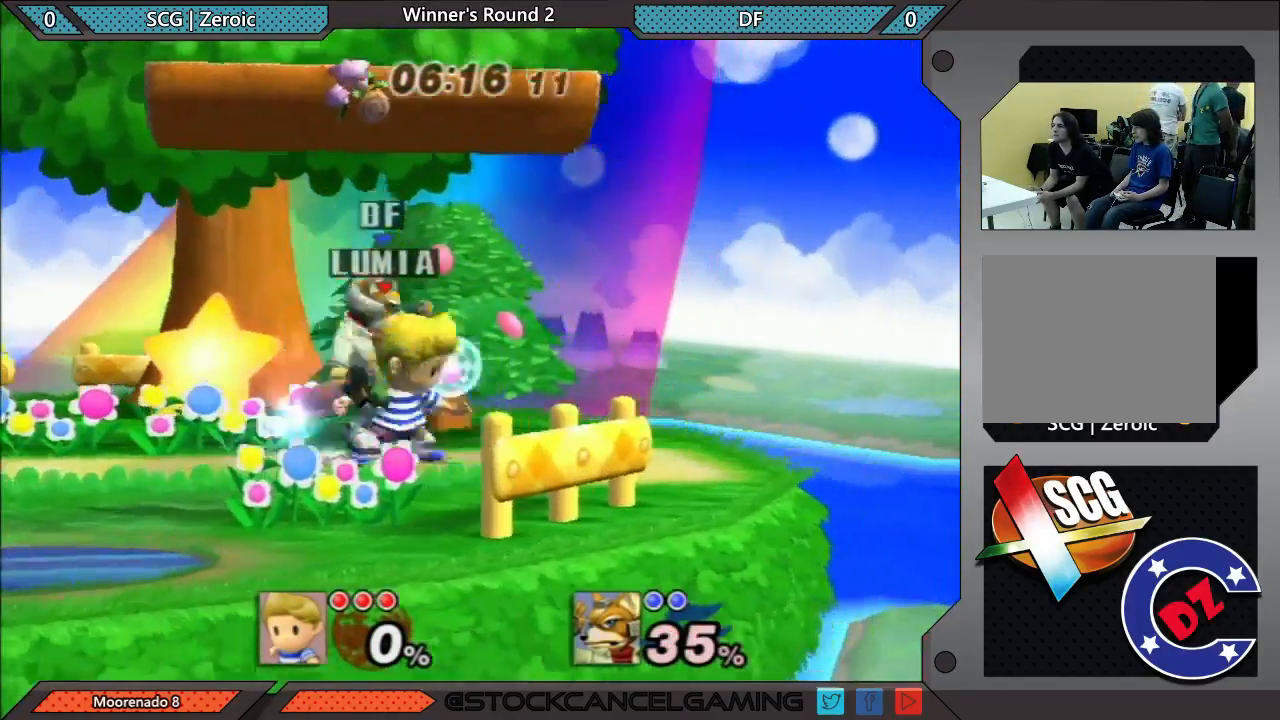
{"buttons": [], "left_stick": "down-left", "right_stick": "center", "events": [[233, "left_stick", "down"], [283, "B", "down"], [383, "B", "up"], [483, "left_stick", "down-left"]]}
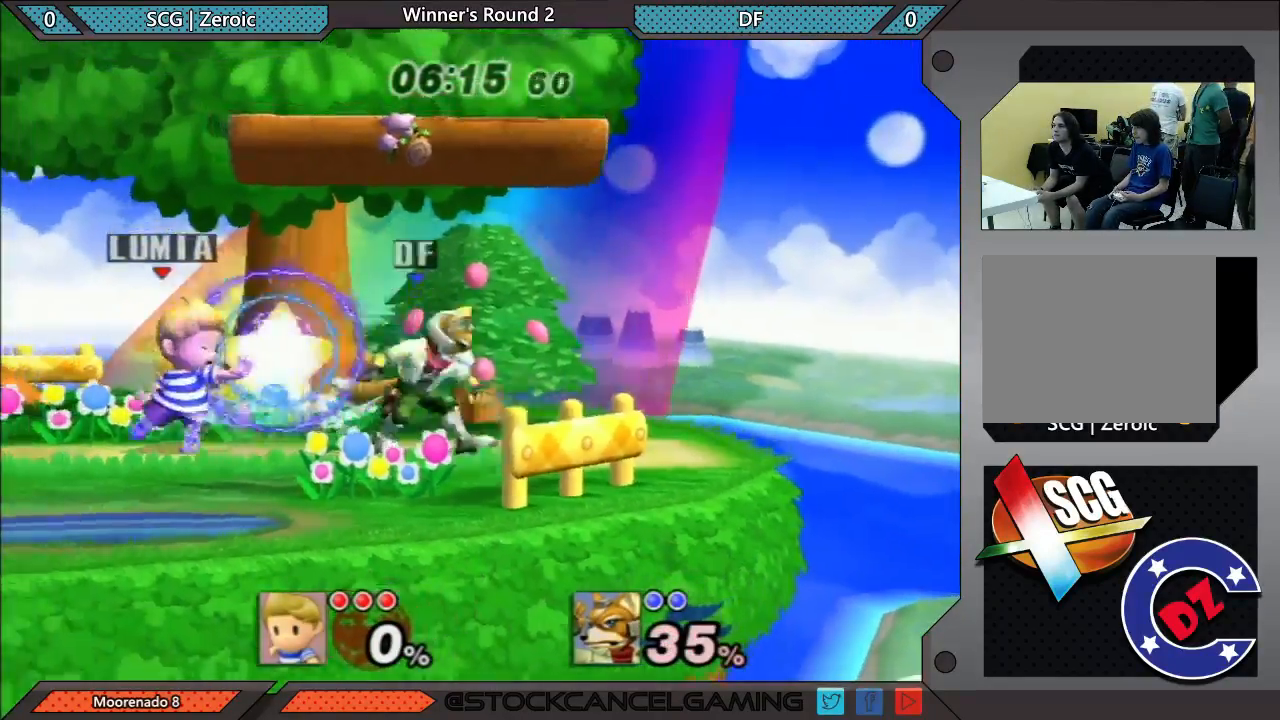
{"buttons": ["X"], "left_stick": "right", "right_stick": "center"}
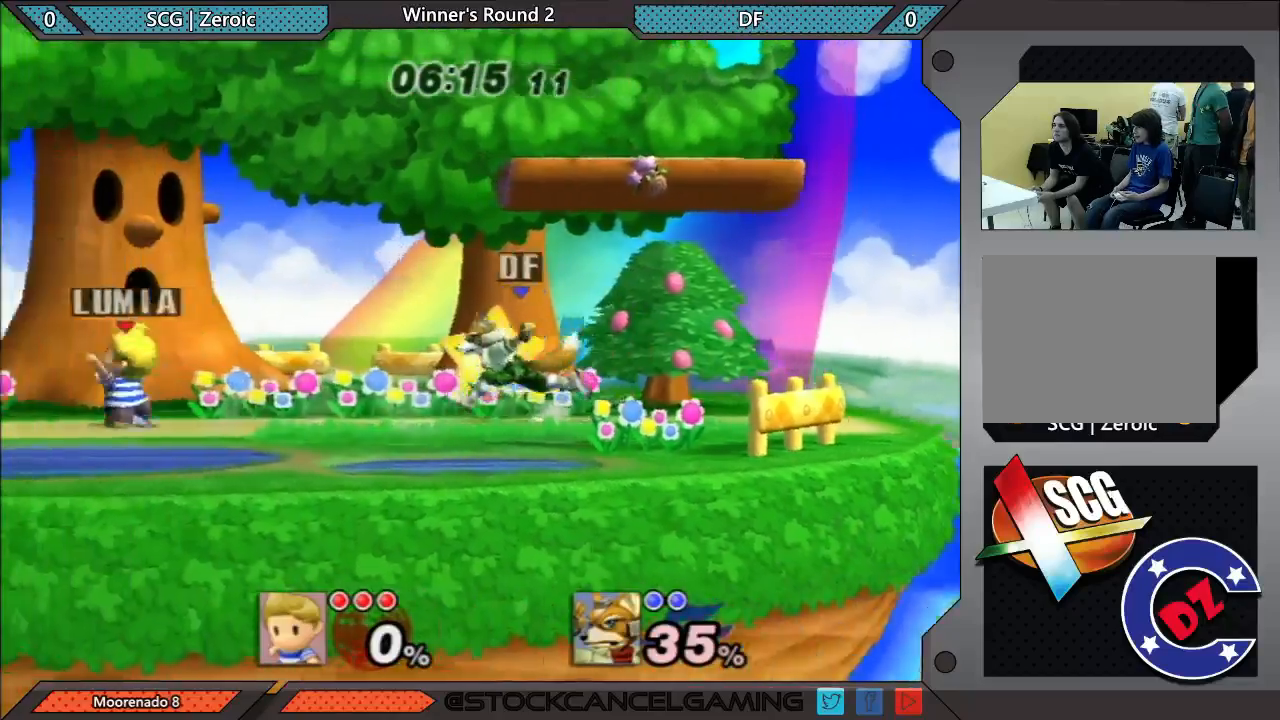
{"buttons": [], "left_stick": "center", "right_stick": "center"}
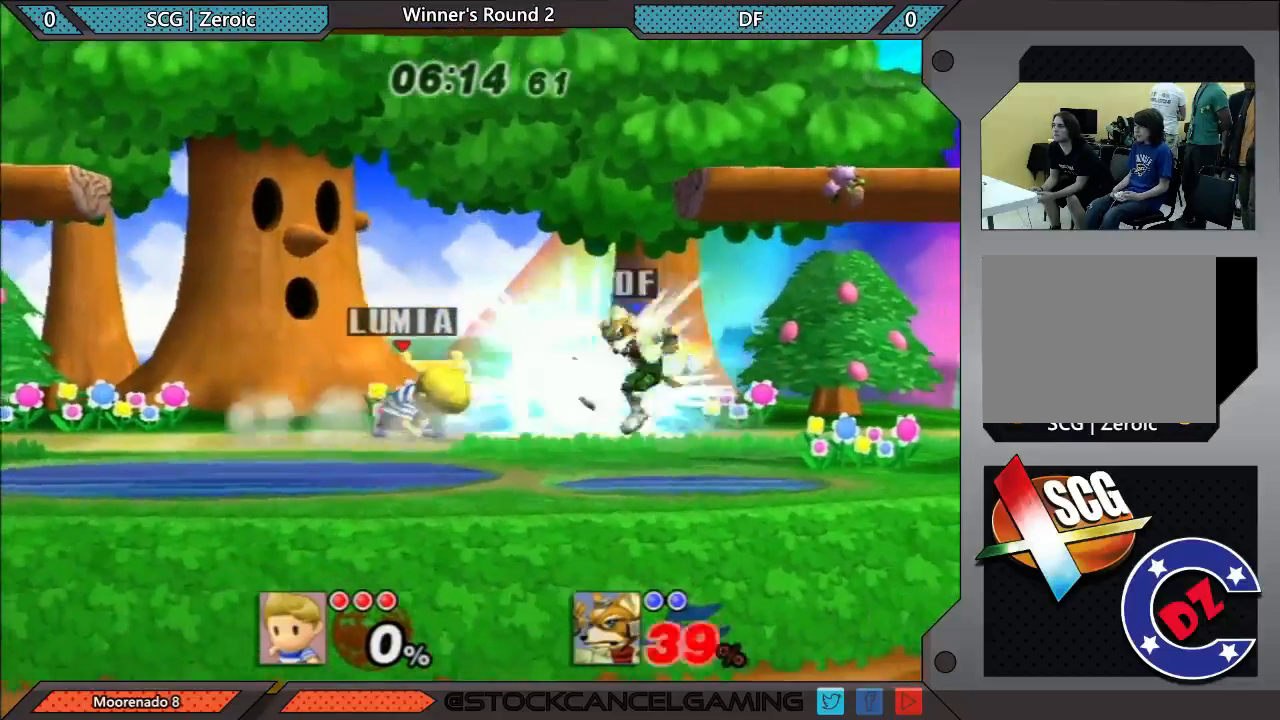
{"buttons": [], "left_stick": "down-left", "right_stick": "center", "events": [[17, "left_stick", "right"], [100, "left_stick", "down"], [167, "B", "down"], [267, "B", "up"], [267, "left_stick", "down-left"]]}
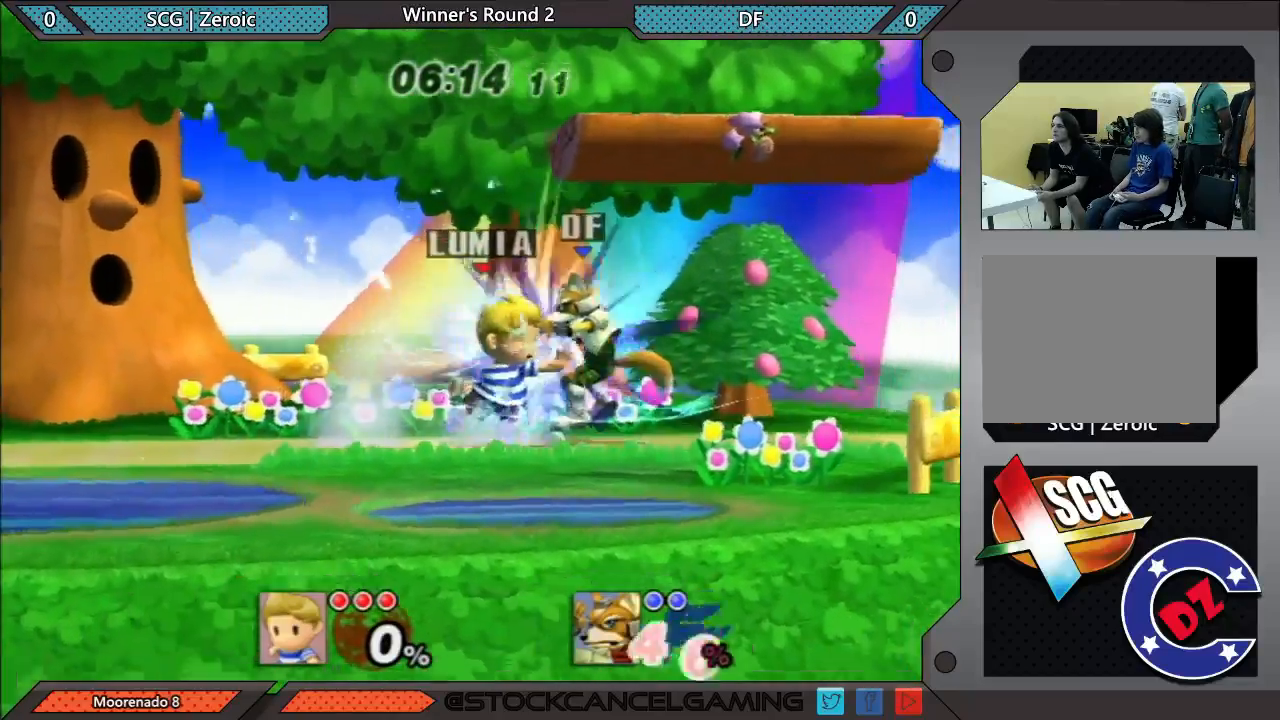
{"buttons": [], "left_stick": "down", "right_stick": "center", "events": [[133, "left_stick", "center"], [267, "A", "down"], [333, "A", "up"], [450, "left_stick", "down"]]}
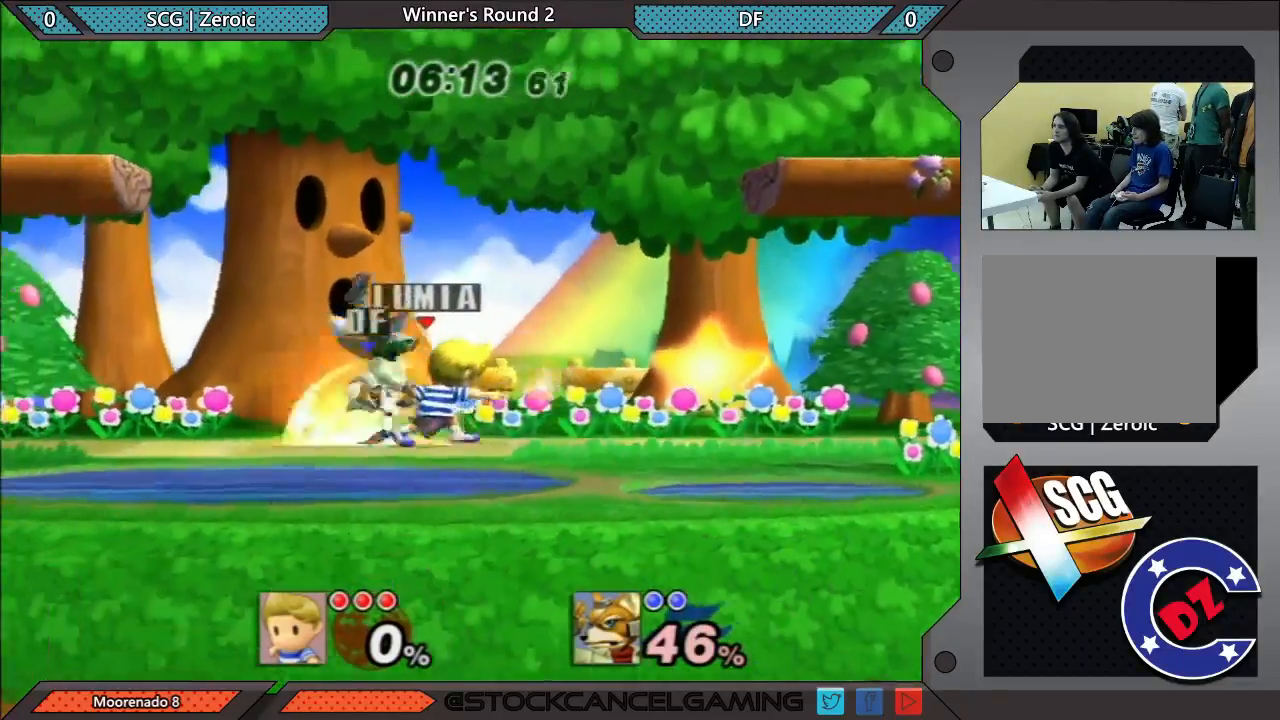
{"buttons": [], "left_stick": "down-right", "right_stick": "center", "events": [[167, "B", "down"], [333, "B", "up"], [350, "left_stick", "down-right"]]}
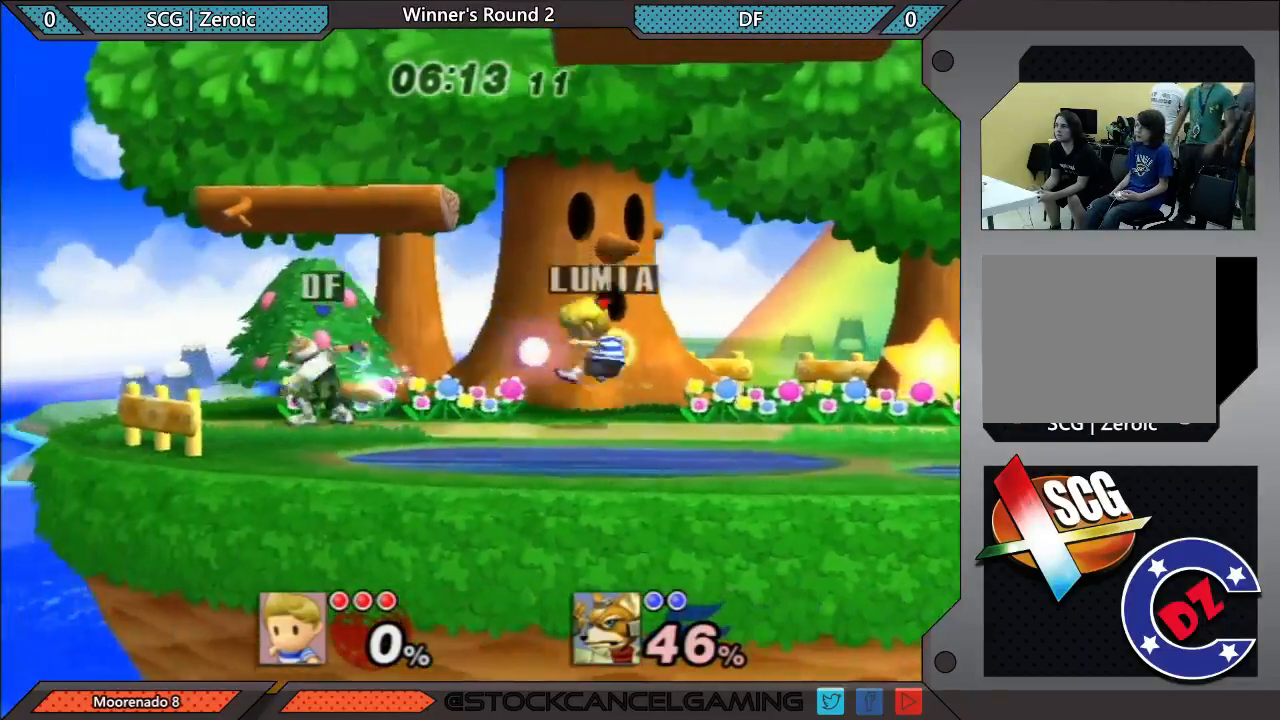
{"buttons": ["B", "X"], "left_stick": "left", "right_stick": "center"}
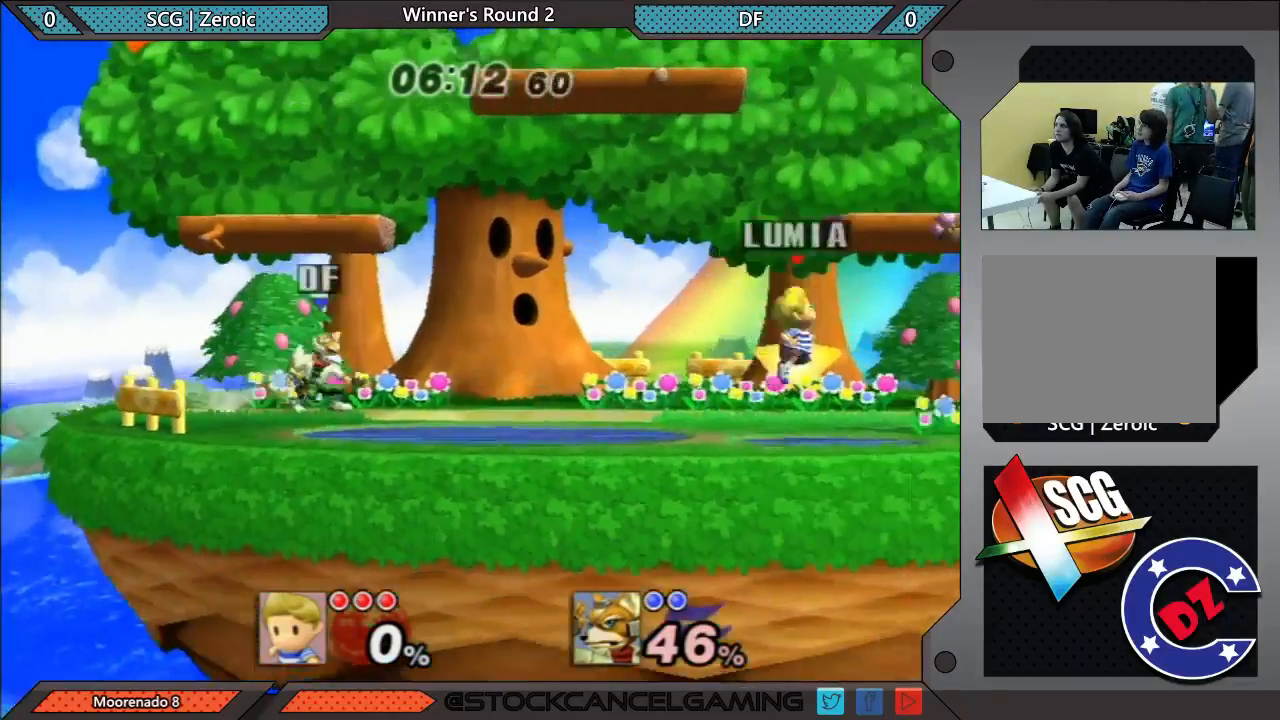
{"buttons": ["B"], "left_stick": "down", "right_stick": "center"}